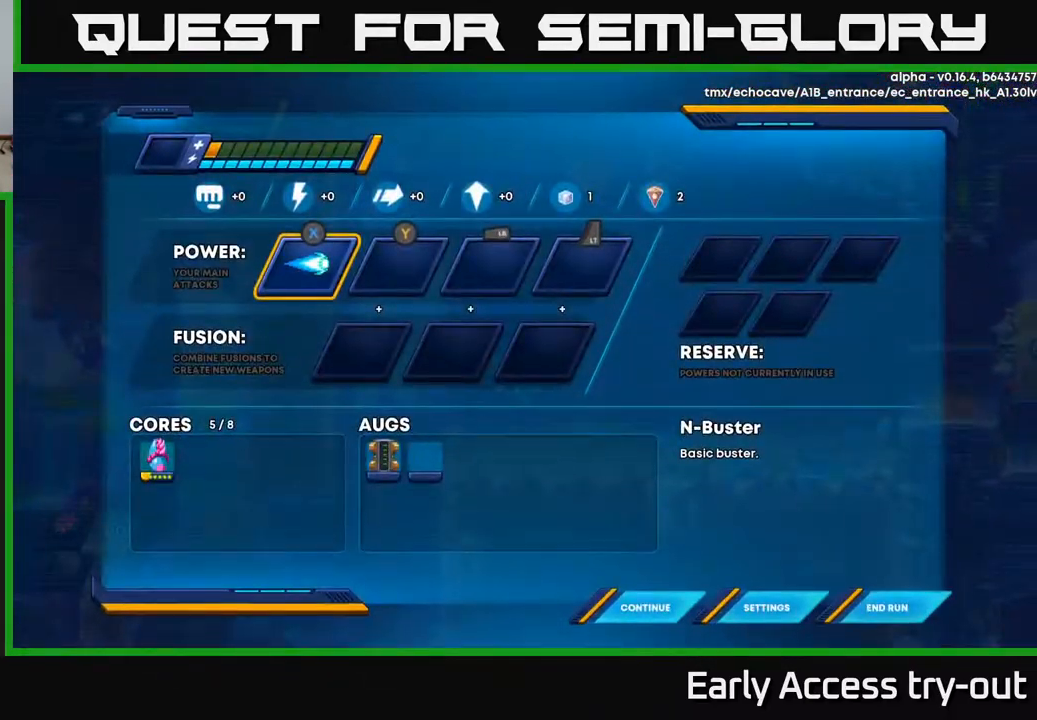
Gameplay with a controller (Xbox layout); each line is a JSON object with the inputs held at the frame after it. "events" lists button and stick changes between this image and that frame as [ms after this image, input, new state], when the widget could be followed in between.
{"buttons": [], "left_stick": "center", "right_stick": "center", "events": []}
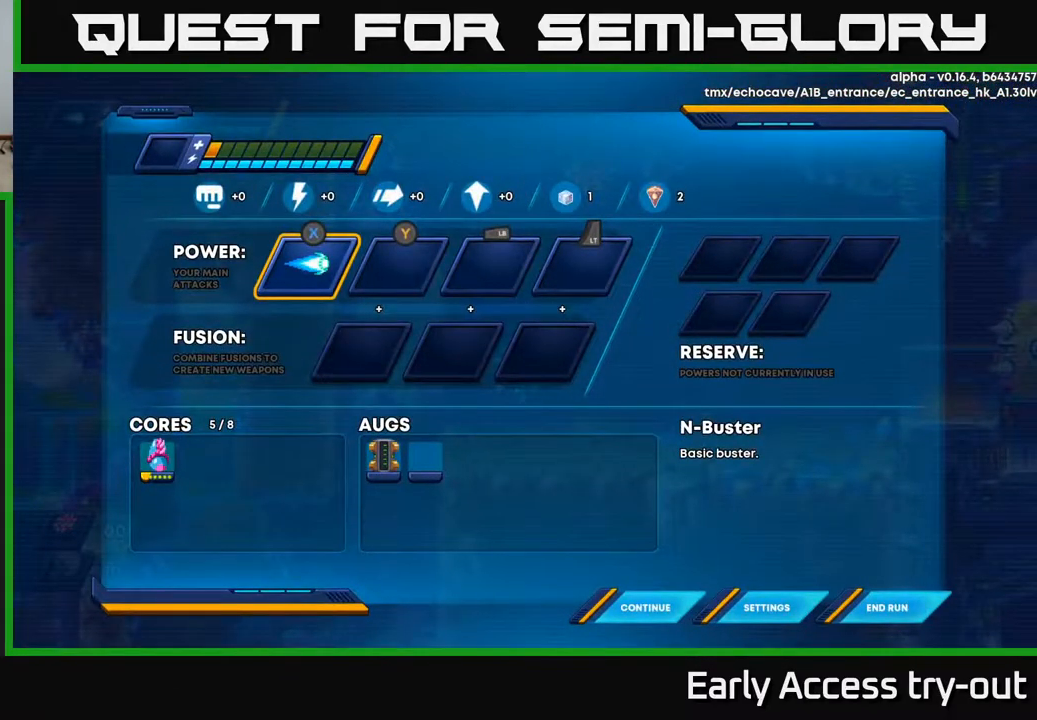
{"buttons": [], "left_stick": "center", "right_stick": "center", "events": [[100, "START", "down"], [184, "START", "up"]]}
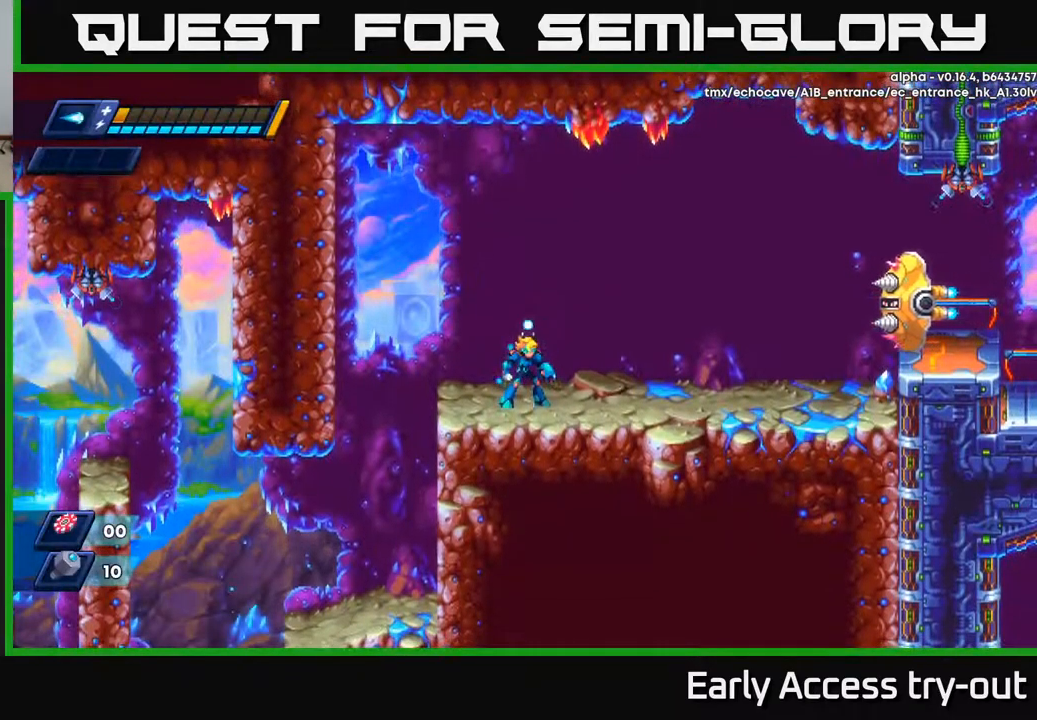
{"buttons": [], "left_stick": "center", "right_stick": "center", "events": [[200, "A", "down"], [334, "A", "up"]]}
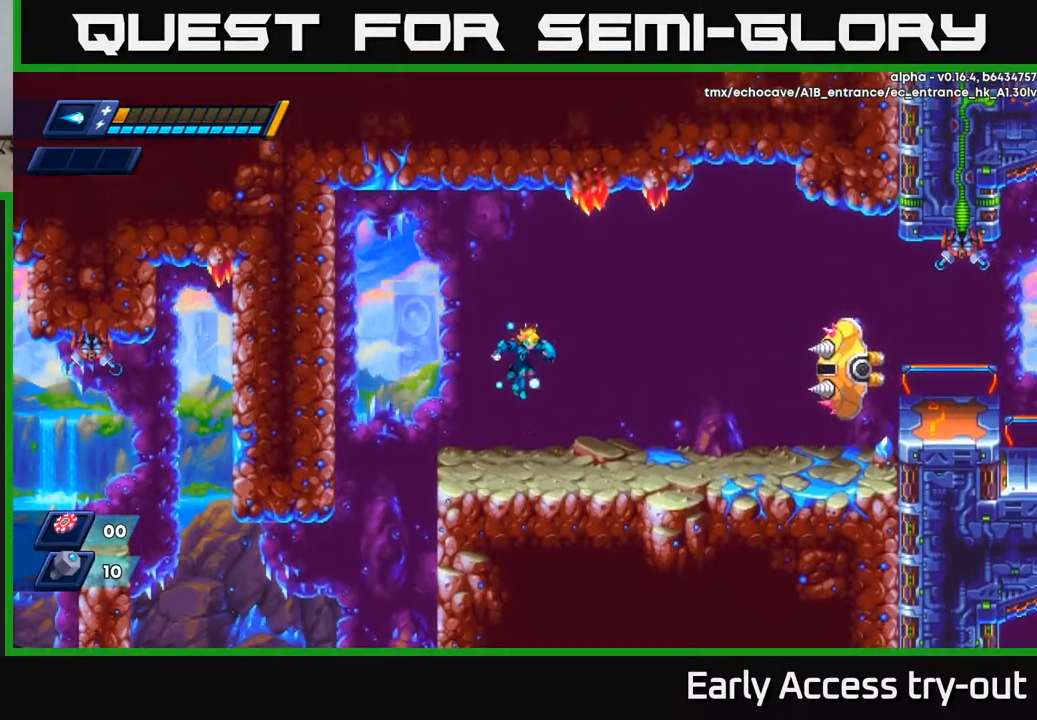
{"buttons": ["X"], "left_stick": "center", "right_stick": "center", "events": [[184, "DPAD_RIGHT", "down"], [284, "A", "down"], [367, "X", "down"], [384, "A", "up"], [434, "X", "up"], [450, "DPAD_RIGHT", "up"], [500, "X", "down"]]}
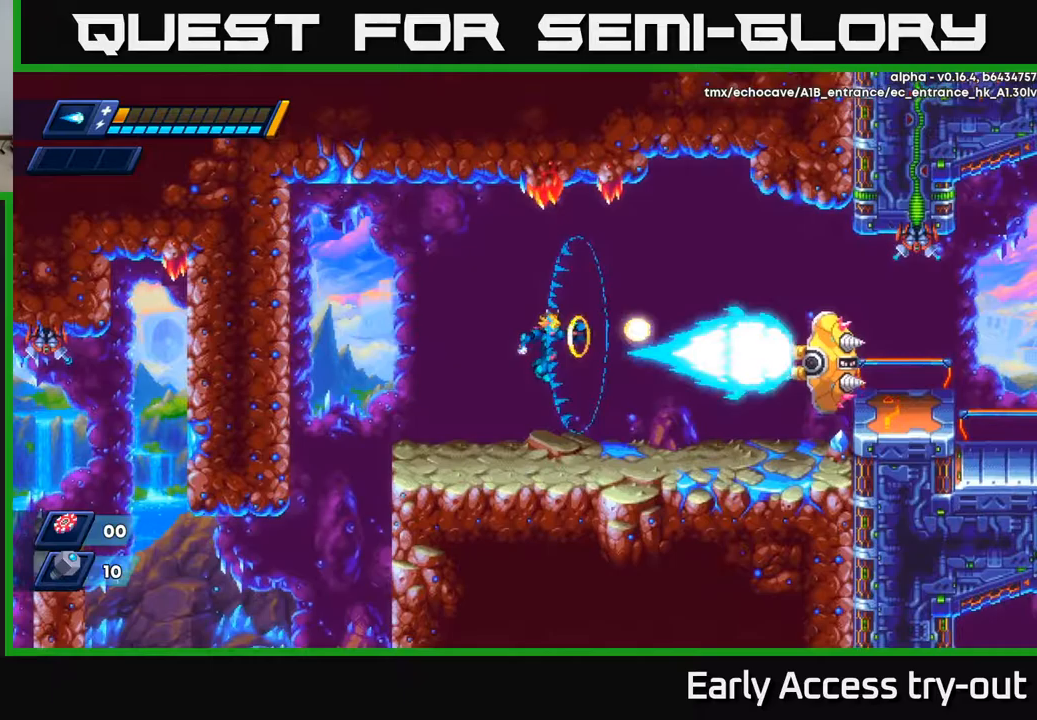
{"buttons": ["X", "DPAD_RIGHT"], "left_stick": "center", "right_stick": "center", "events": [[67, "X", "up"], [117, "X", "down"], [200, "X", "up"], [217, "DPAD_RIGHT", "down"], [250, "X", "down"], [267, "A", "down"], [283, "X", "up"], [367, "A", "up"], [367, "X", "down"], [400, "X", "up"], [467, "X", "down"]]}
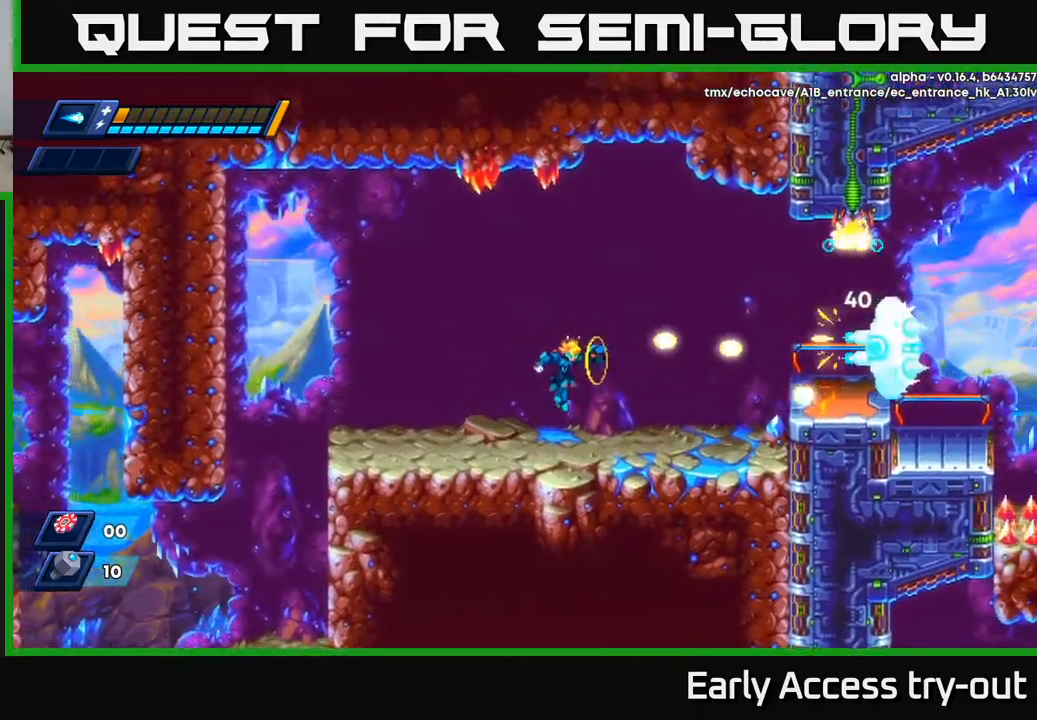
{"buttons": [], "left_stick": "center", "right_stick": "center", "events": [[17, "X", "up"], [83, "X", "down"], [167, "X", "up"], [283, "DPAD_RIGHT", "up"]]}
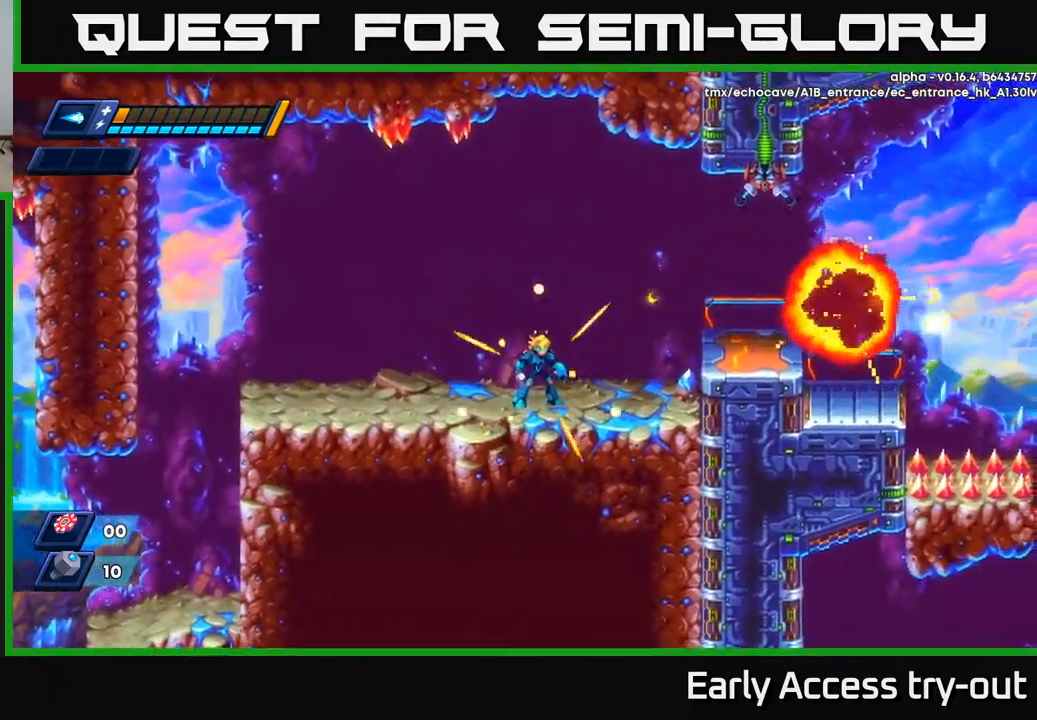
{"buttons": ["A", "R2", "DPAD_RIGHT"], "left_stick": "center", "right_stick": "center", "events": [[183, "A", "down"], [200, "R2", "down"], [233, "DPAD_RIGHT", "down"]]}
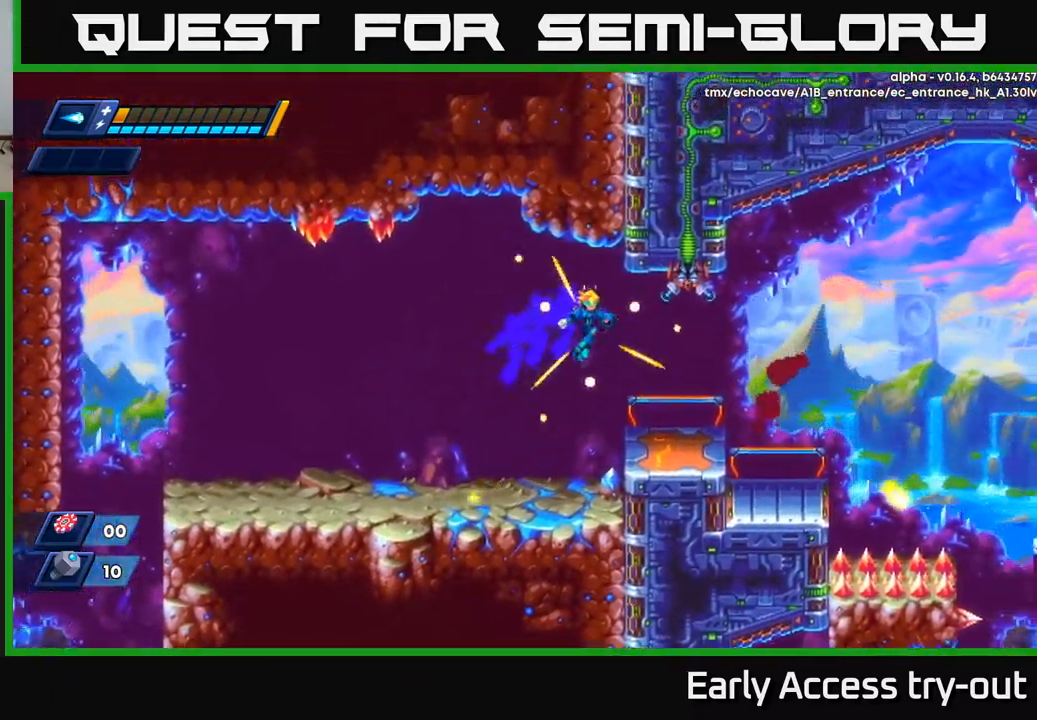
{"buttons": ["DPAD_RIGHT"], "left_stick": "center", "right_stick": "center", "events": [[17, "A", "up"], [33, "R2", "up"]]}
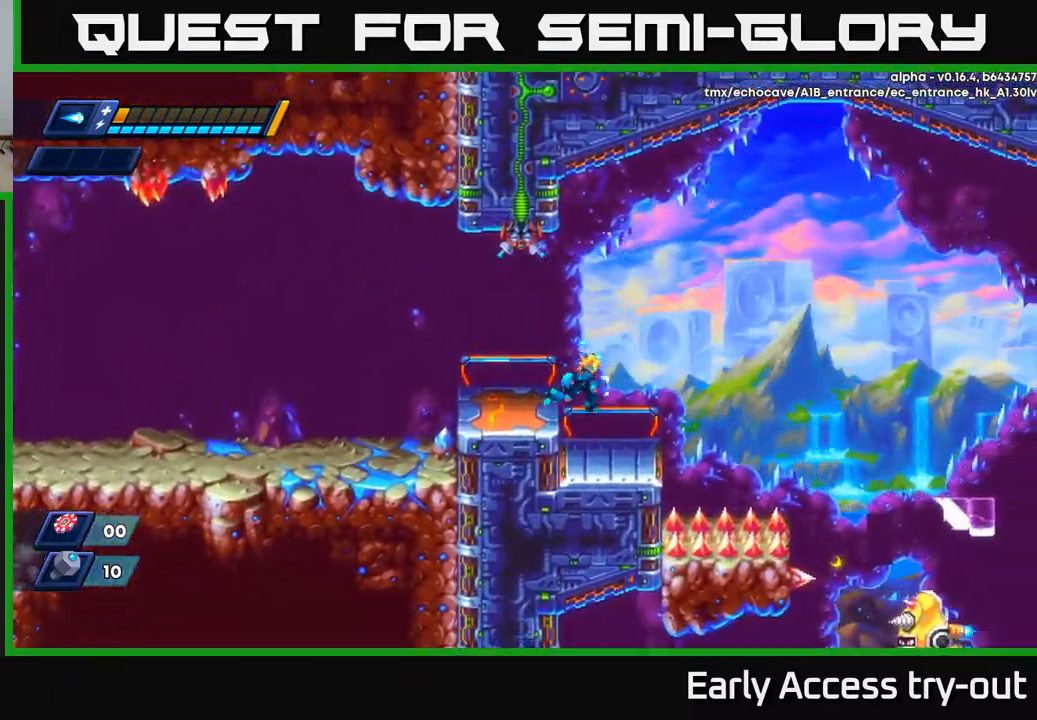
{"buttons": [], "left_stick": "center", "right_stick": "center", "events": [[100, "DPAD_RIGHT", "up"]]}
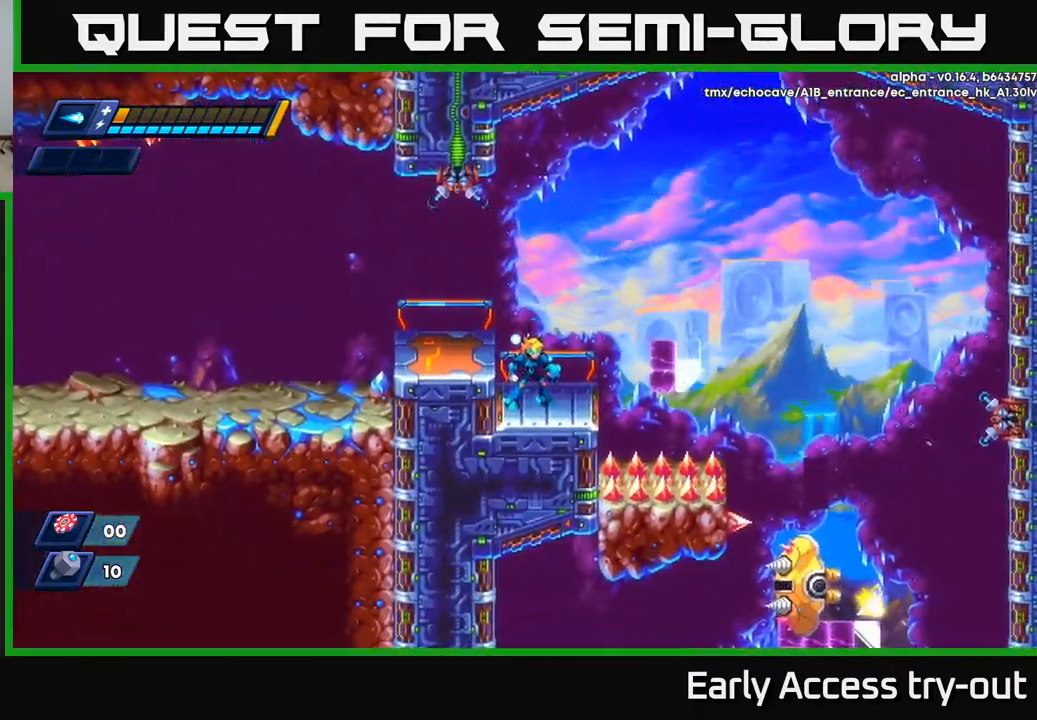
{"buttons": [], "left_stick": "center", "right_stick": "center", "events": []}
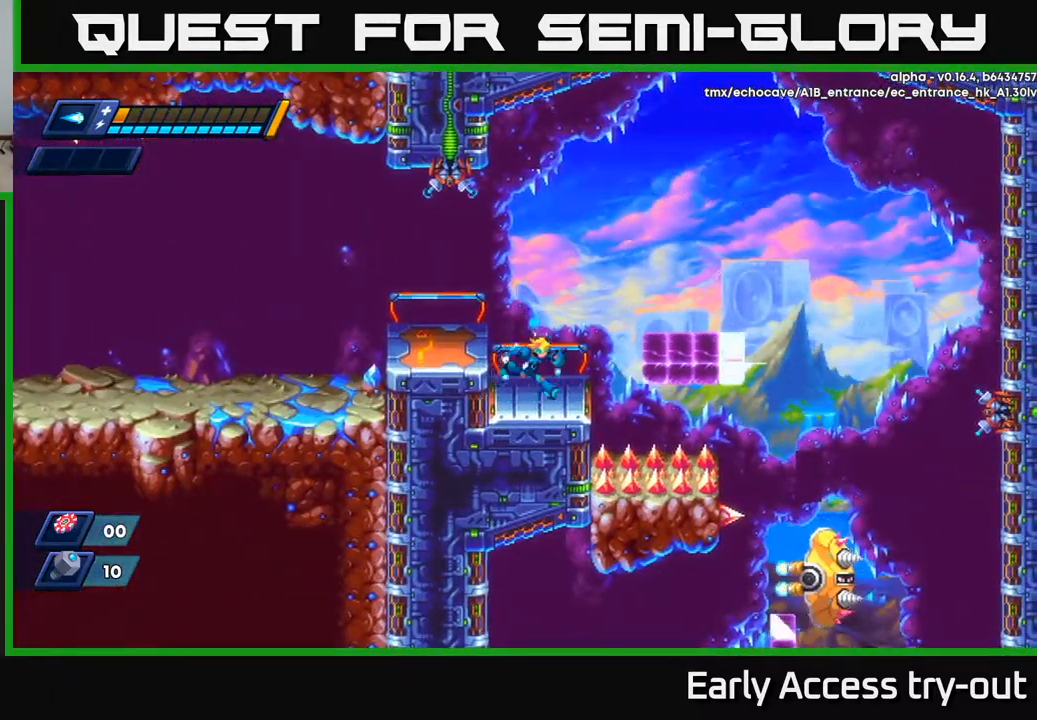
{"buttons": ["DPAD_RIGHT"], "left_stick": "center", "right_stick": "center", "events": [[33, "DPAD_RIGHT", "down"], [100, "R2", "down"], [117, "A", "down"], [417, "A", "up"], [450, "R2", "up"]]}
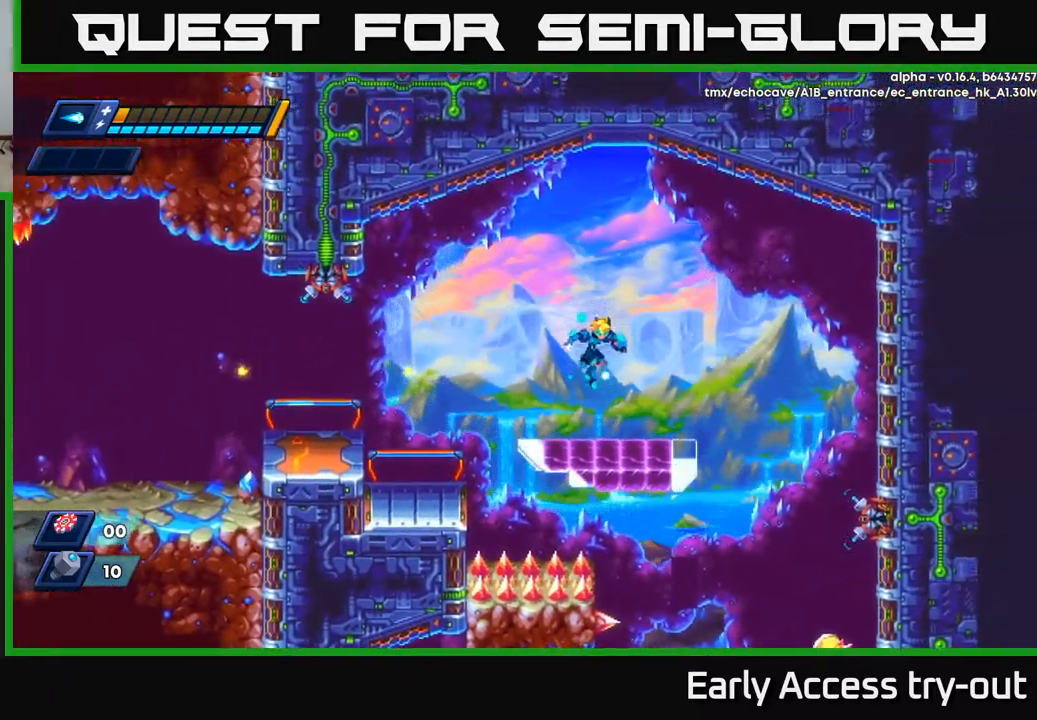
{"buttons": ["A", "R2", "DPAD_RIGHT"], "left_stick": "center", "right_stick": "center", "events": [[267, "A", "down"], [283, "R2", "down"]]}
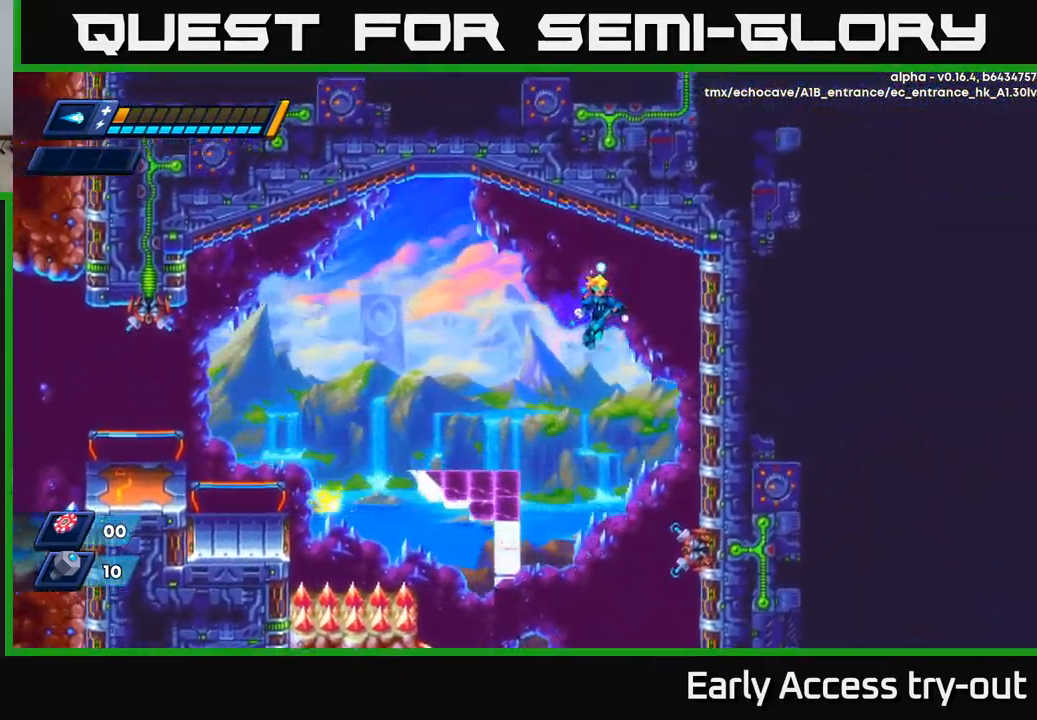
{"buttons": ["DPAD_RIGHT"], "left_stick": "center", "right_stick": "center", "events": [[250, "R2", "up"], [267, "A", "up"]]}
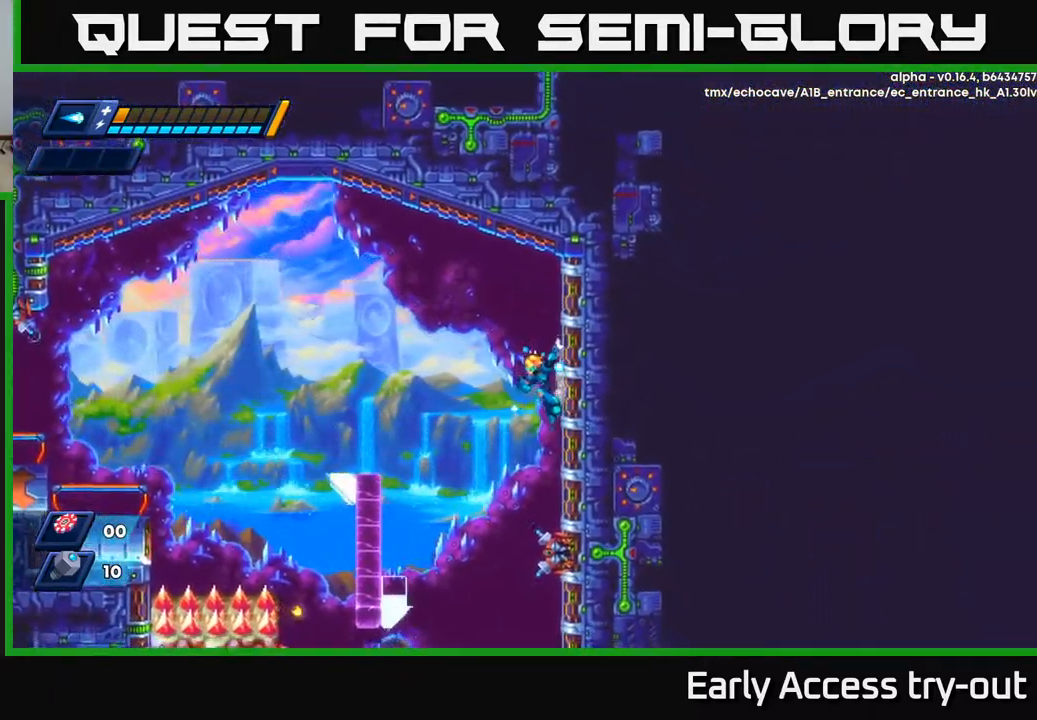
{"buttons": ["DPAD_RIGHT"], "left_stick": "center", "right_stick": "center", "events": []}
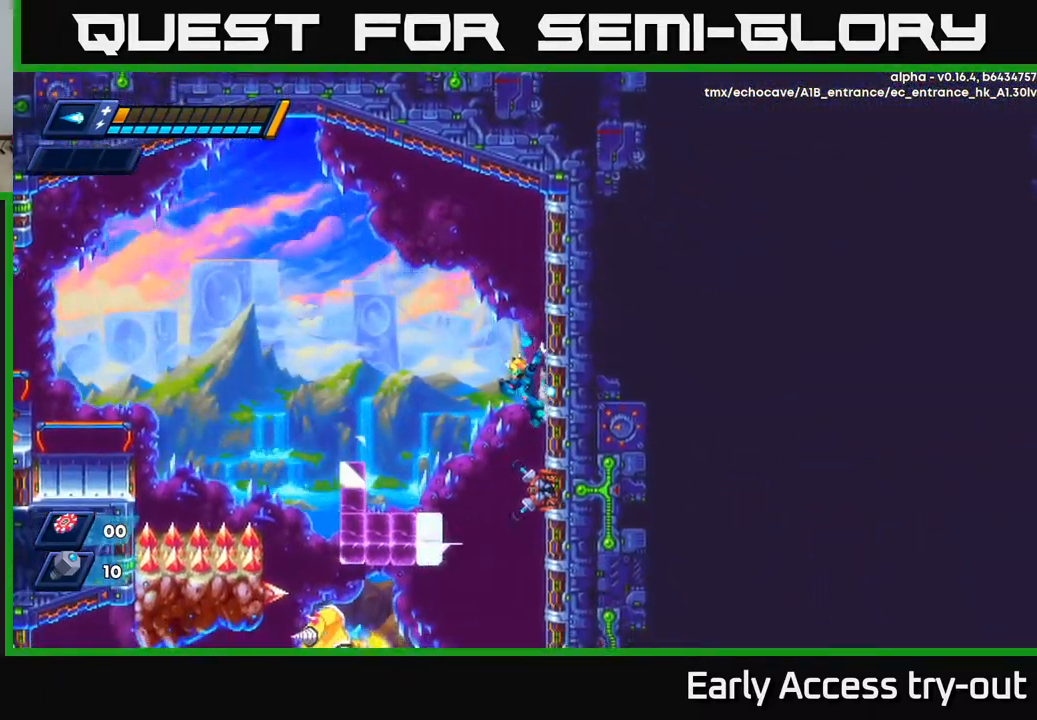
{"buttons": ["DPAD_RIGHT"], "left_stick": "center", "right_stick": "center", "events": [[83, "A", "down"], [133, "A", "up"]]}
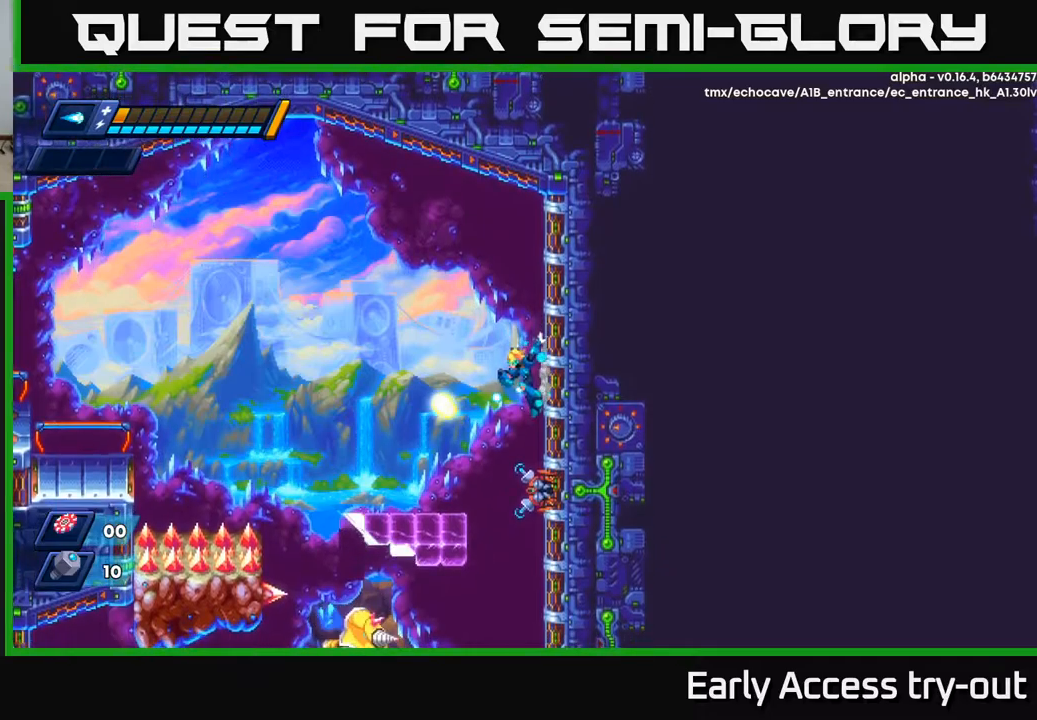
{"buttons": ["DPAD_LEFT"], "left_stick": "center", "right_stick": "center", "events": [[217, "A", "down"], [234, "DPAD_RIGHT", "up"], [267, "A", "up"], [267, "DPAD_LEFT", "down"]]}
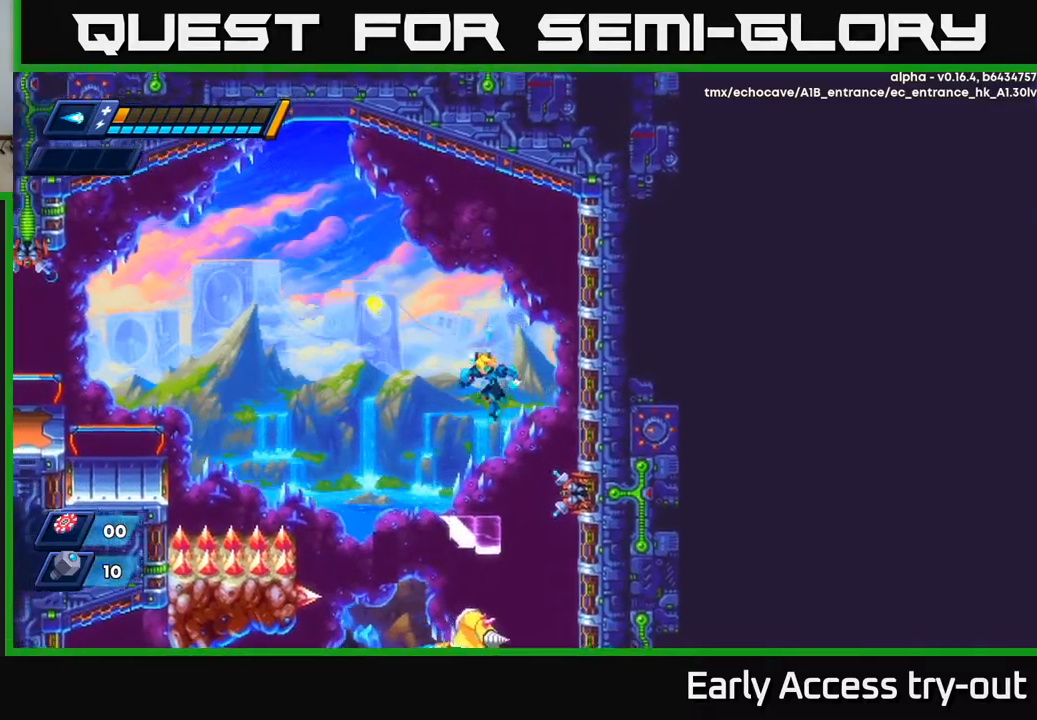
{"buttons": ["A", "DPAD_RIGHT"], "left_stick": "center", "right_stick": "center", "events": [[50, "DPAD_LEFT", "up"], [67, "DPAD_RIGHT", "down"], [234, "R2", "down"], [317, "R2", "up"], [467, "A", "down"]]}
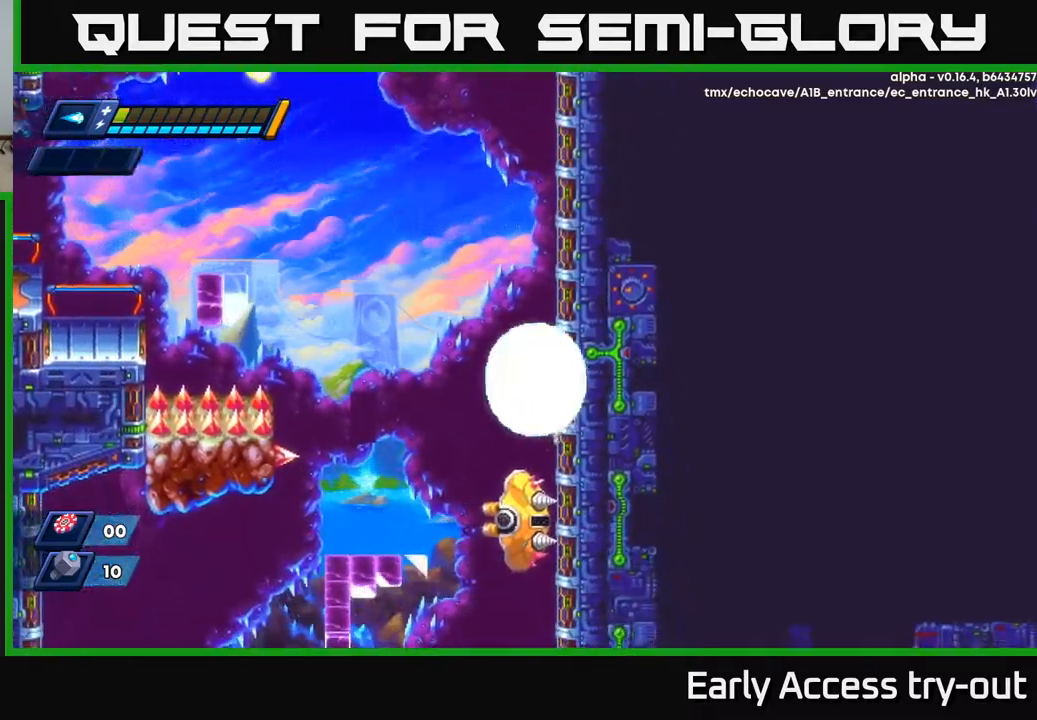
{"buttons": [], "left_stick": "center", "right_stick": "center", "events": [[67, "A", "up"], [384, "DPAD_RIGHT", "up"]]}
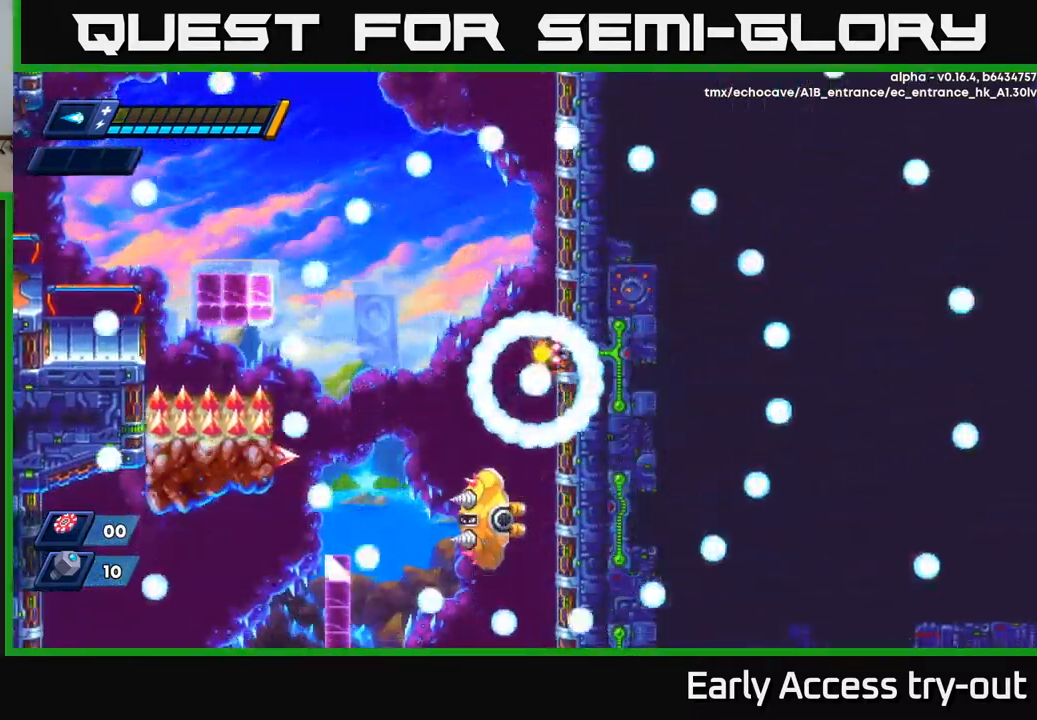
{"buttons": [], "left_stick": "center", "right_stick": "center", "events": []}
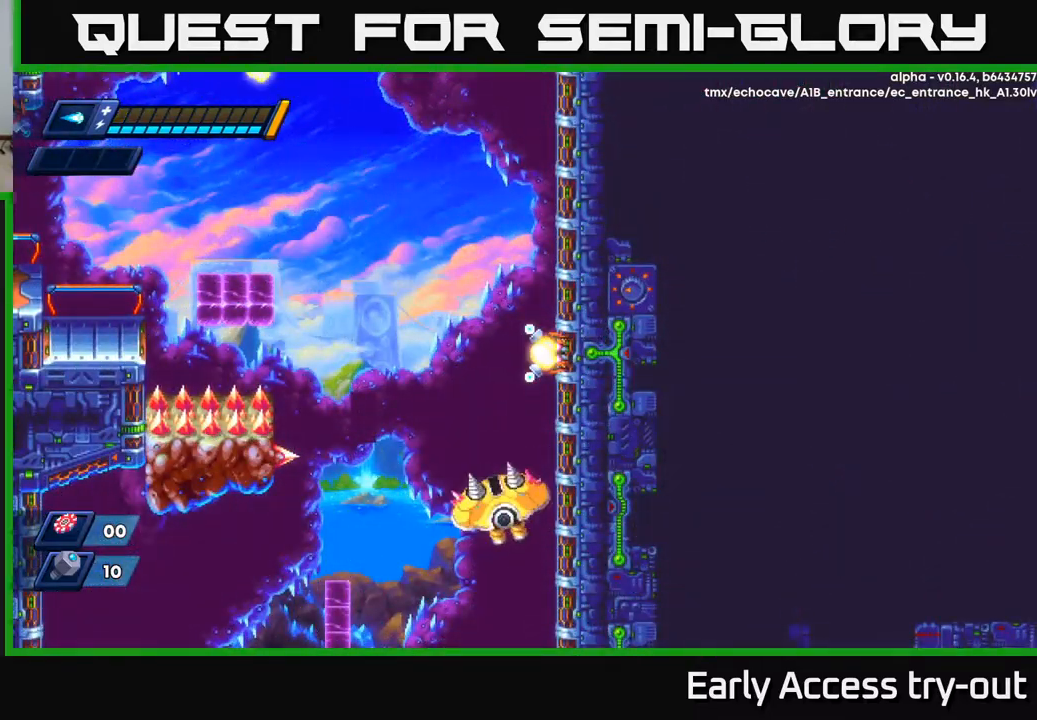
{"buttons": [], "left_stick": "center", "right_stick": "center", "events": []}
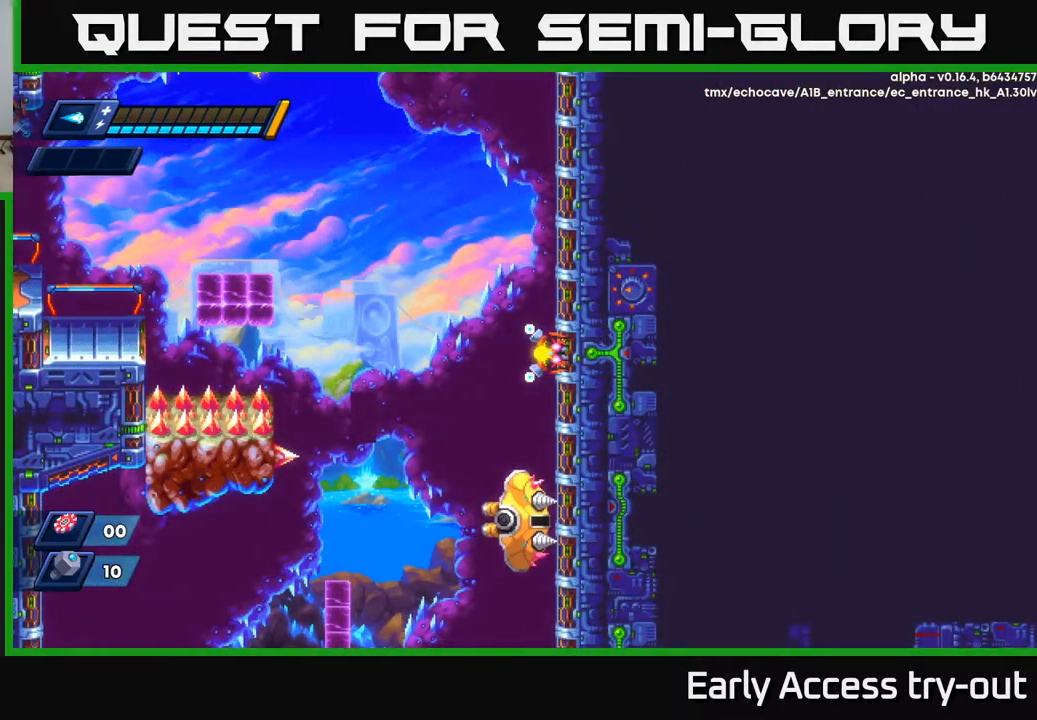
{"buttons": [], "left_stick": "center", "right_stick": "center", "events": []}
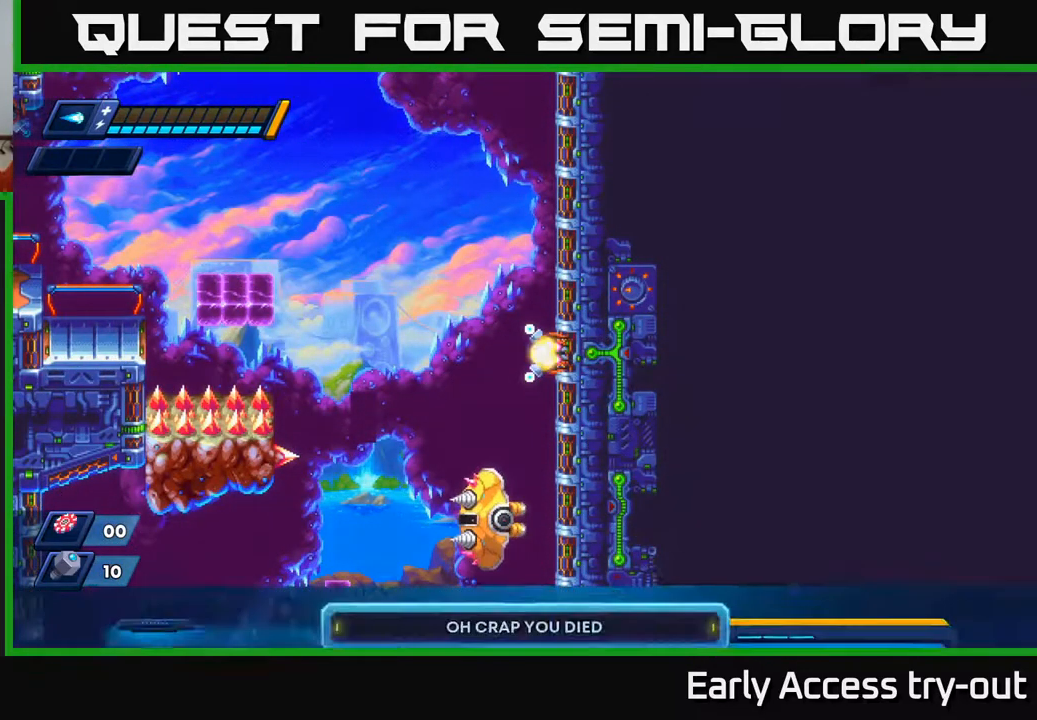
{"buttons": [], "left_stick": "center", "right_stick": "center", "events": []}
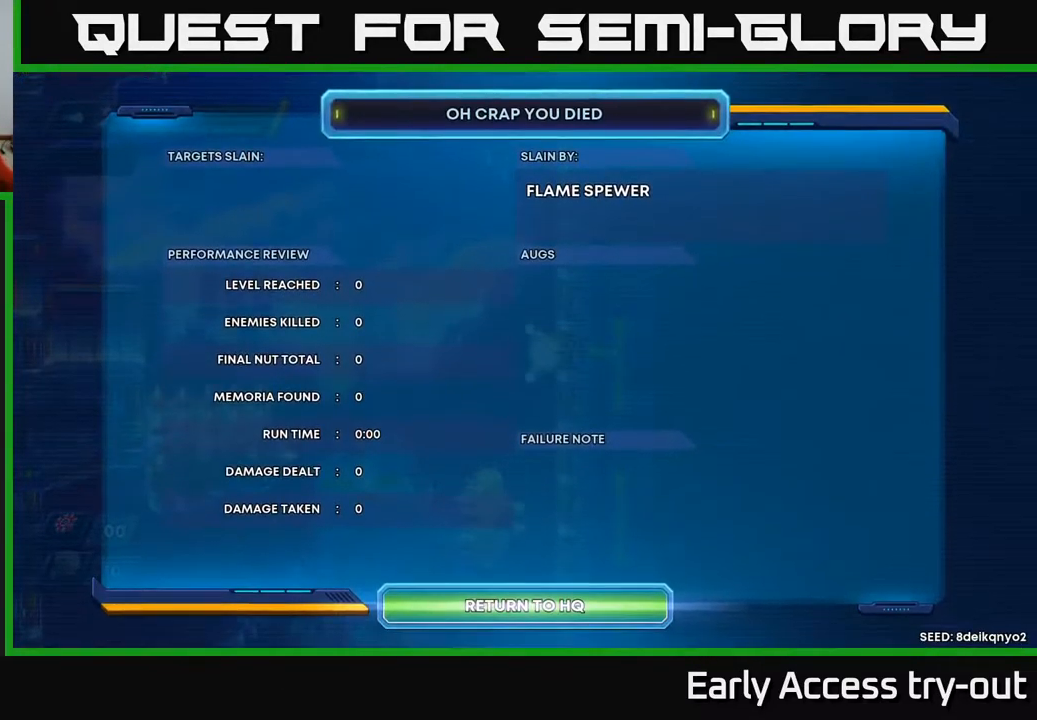
{"buttons": [], "left_stick": "center", "right_stick": "center", "events": []}
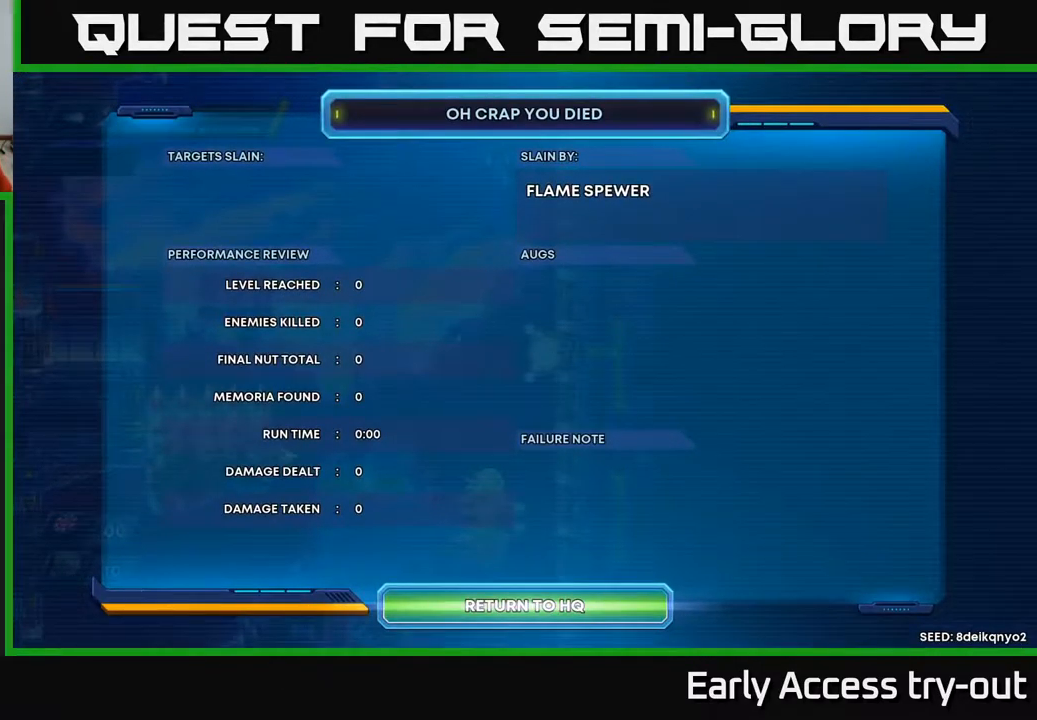
{"buttons": [], "left_stick": "center", "right_stick": "center", "events": []}
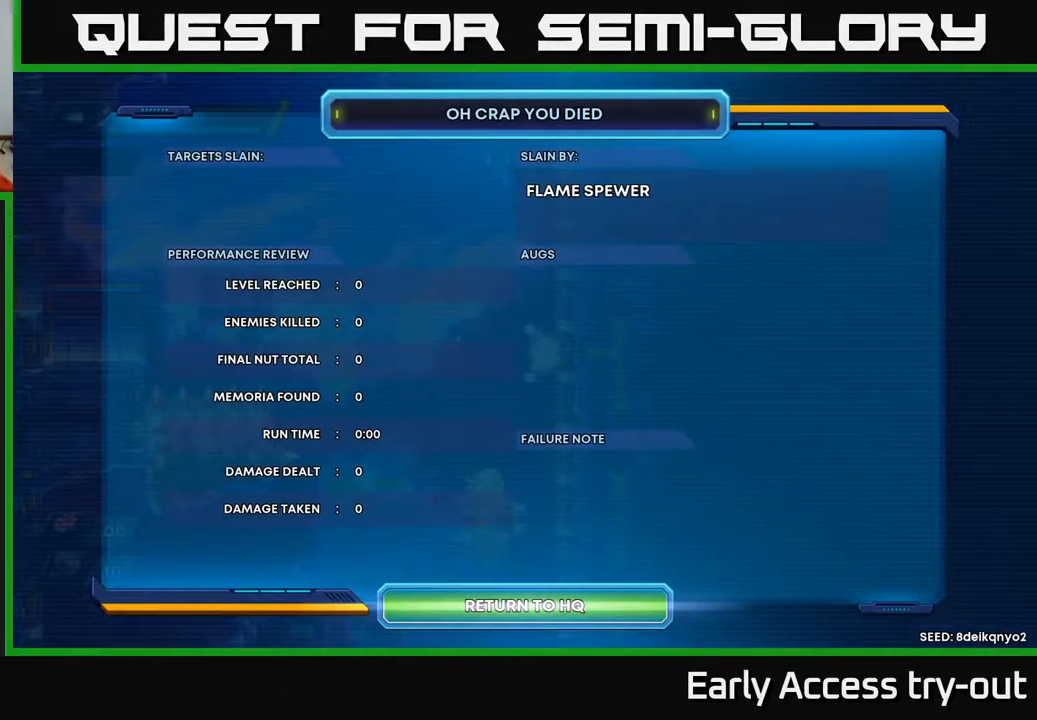
{"buttons": [], "left_stick": "center", "right_stick": "center", "events": []}
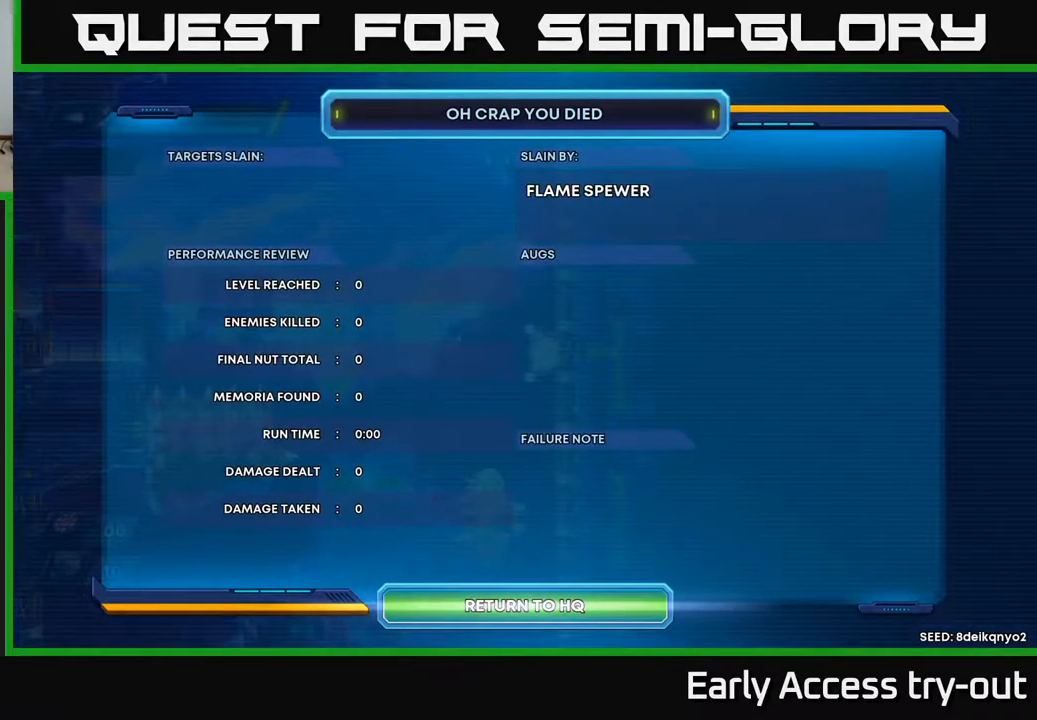
{"buttons": [], "left_stick": "center", "right_stick": "center", "events": []}
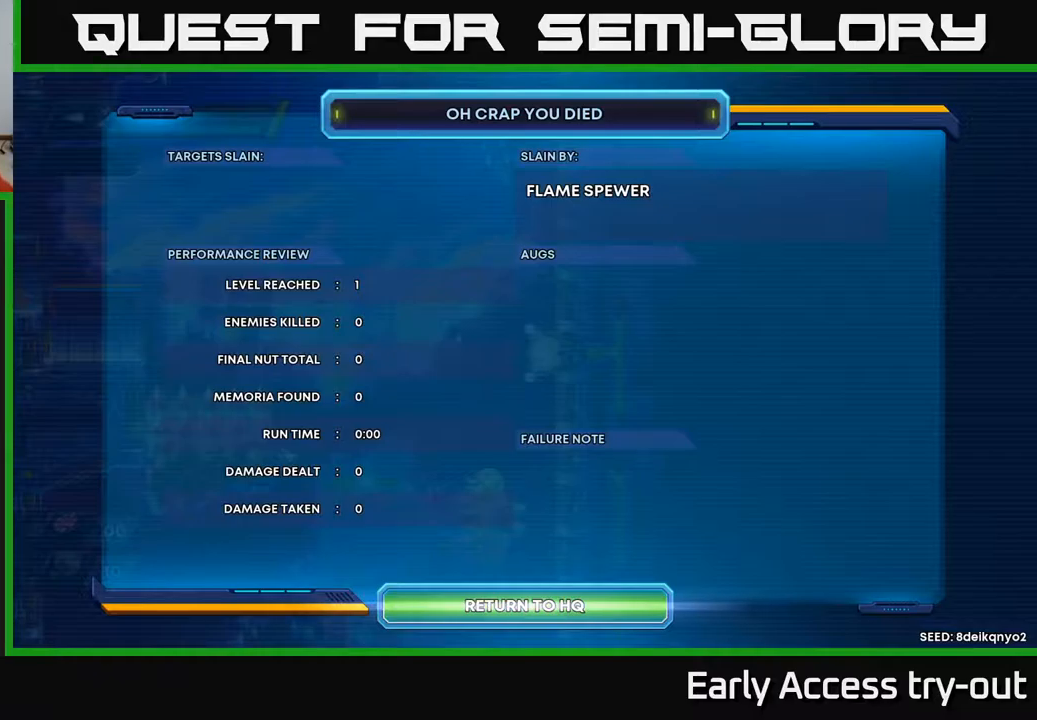
{"buttons": [], "left_stick": "center", "right_stick": "center", "events": []}
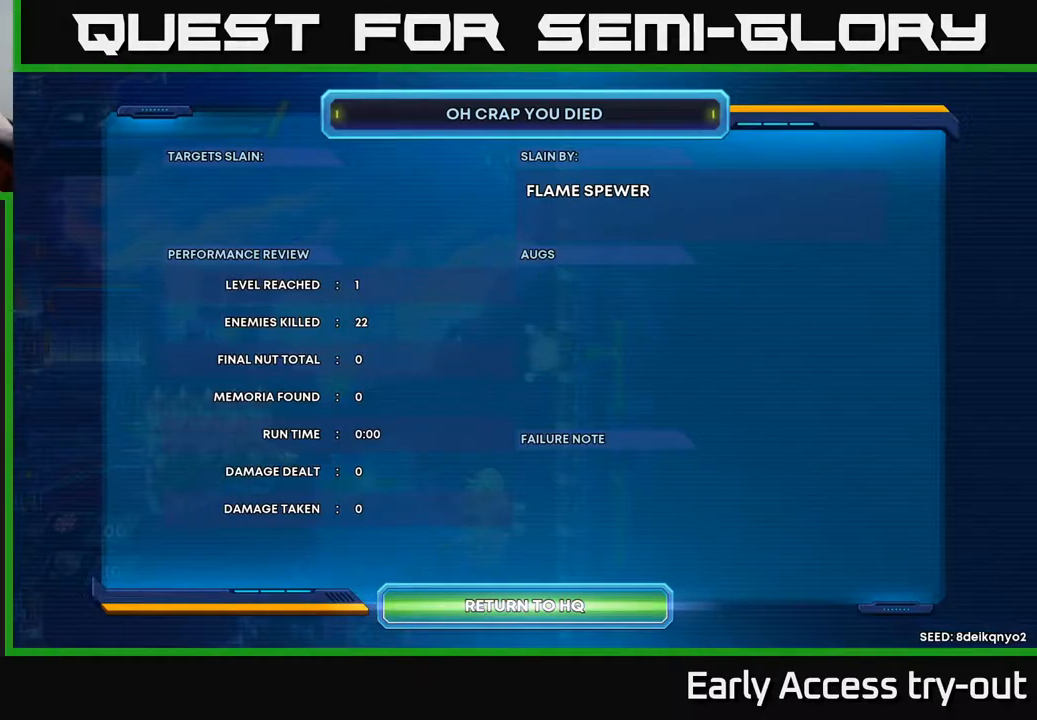
{"buttons": [], "left_stick": "center", "right_stick": "center", "events": [[184, "A", "down"], [367, "A", "up"]]}
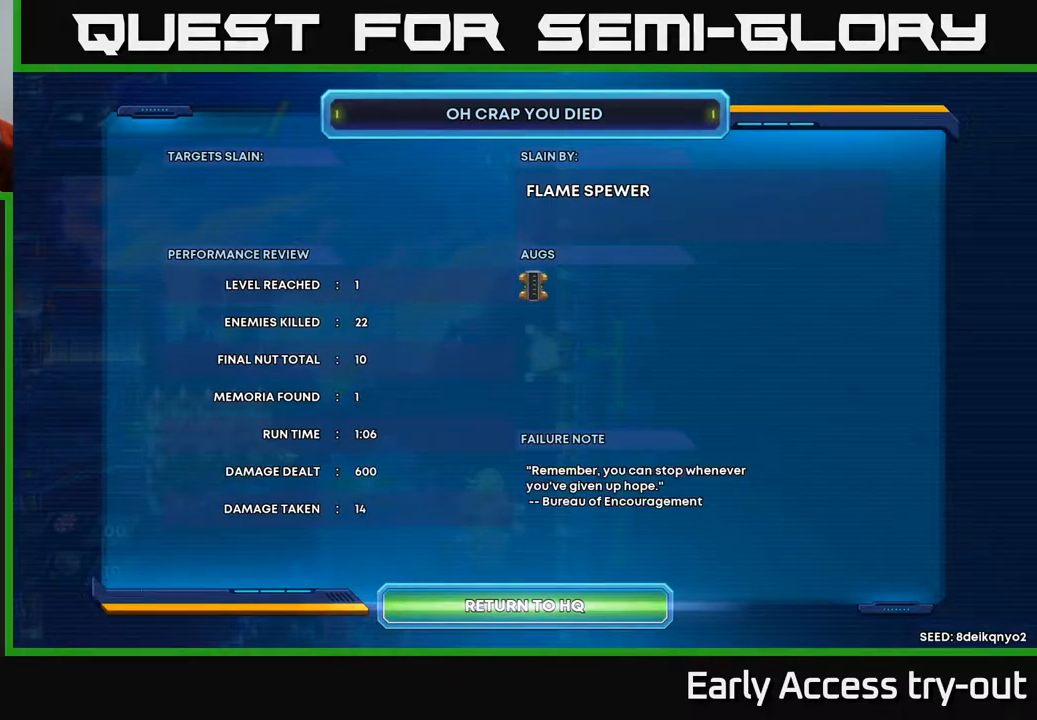
{"buttons": [], "left_stick": "center", "right_stick": "center", "events": [[367, "A", "down"], [500, "A", "up"]]}
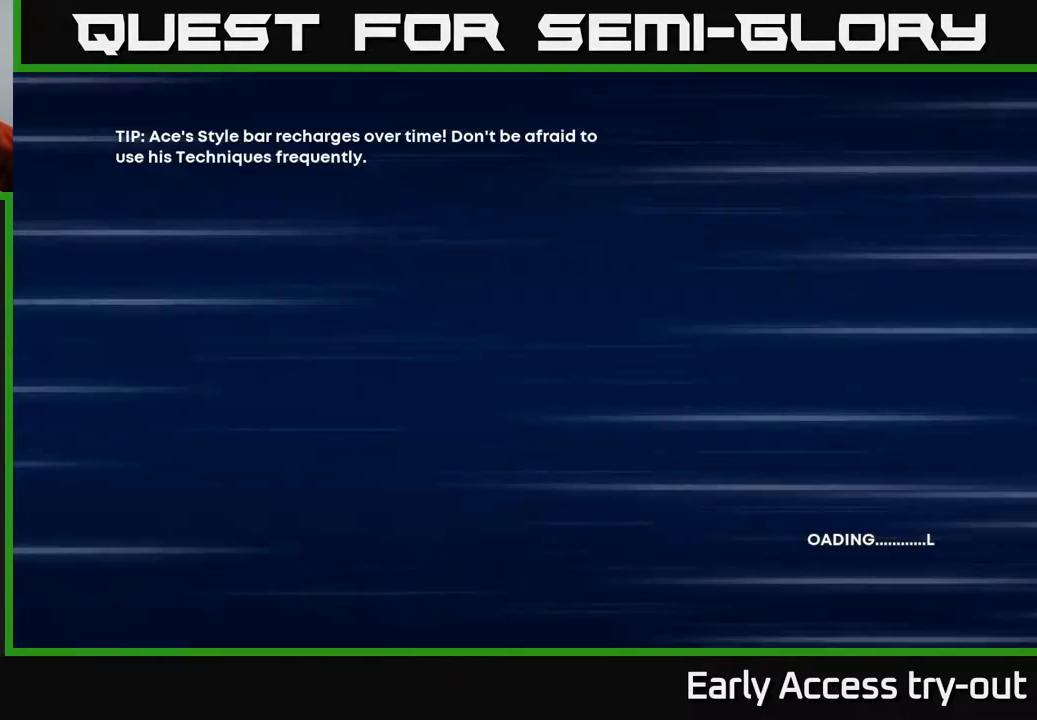
{"buttons": [], "left_stick": "center", "right_stick": "center", "events": []}
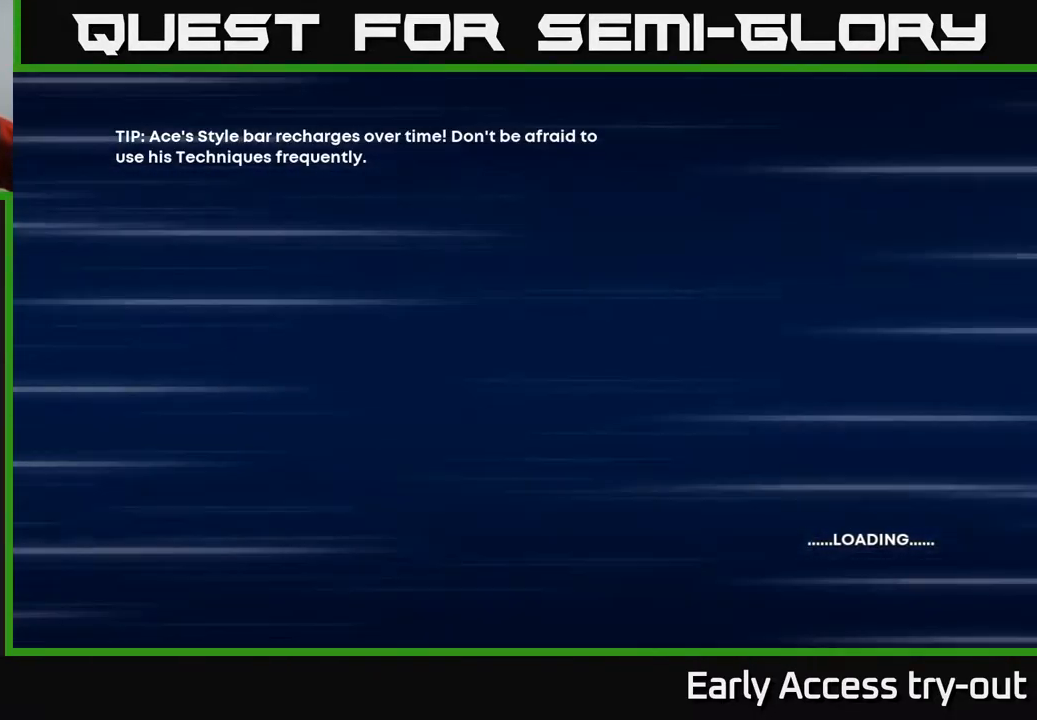
{"buttons": [], "left_stick": "center", "right_stick": "center", "events": []}